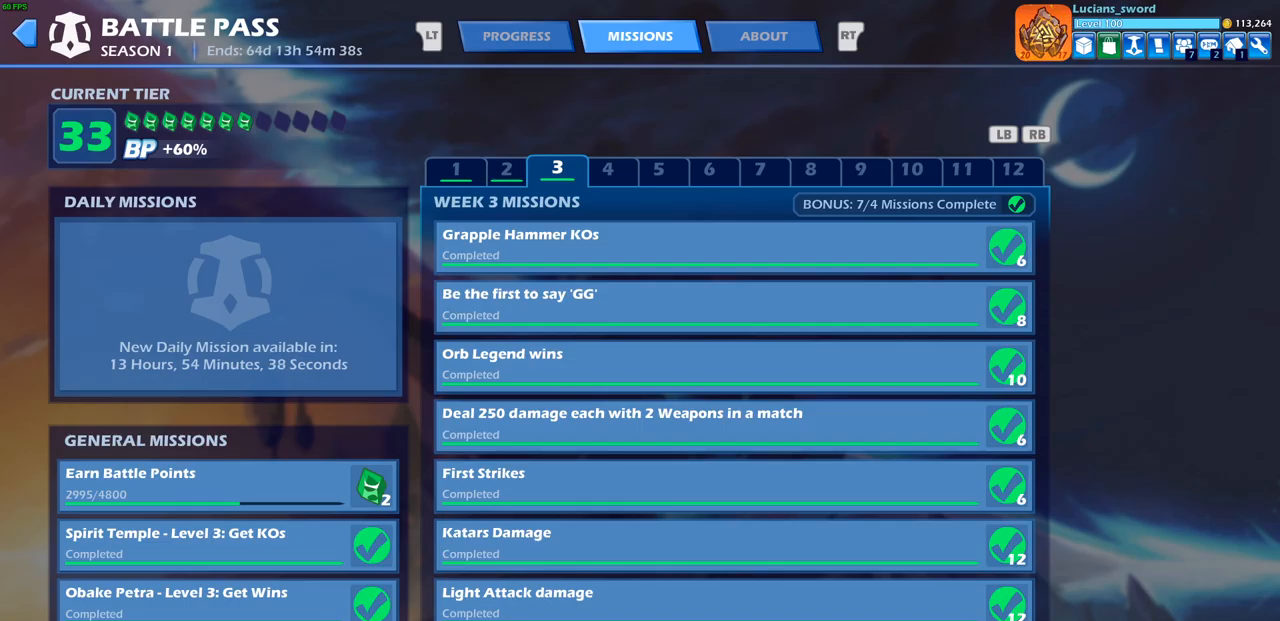
Gameplay with a controller (PlayStation layout); each line is a JSON object with the inputs held at the frame after it. "events" lists button and stick changes between this image and that frame as [ms after this image, input, new state], when the widget could be followed in between.
{"buttons": [], "left_stick": "center", "right_stick": "center", "events": []}
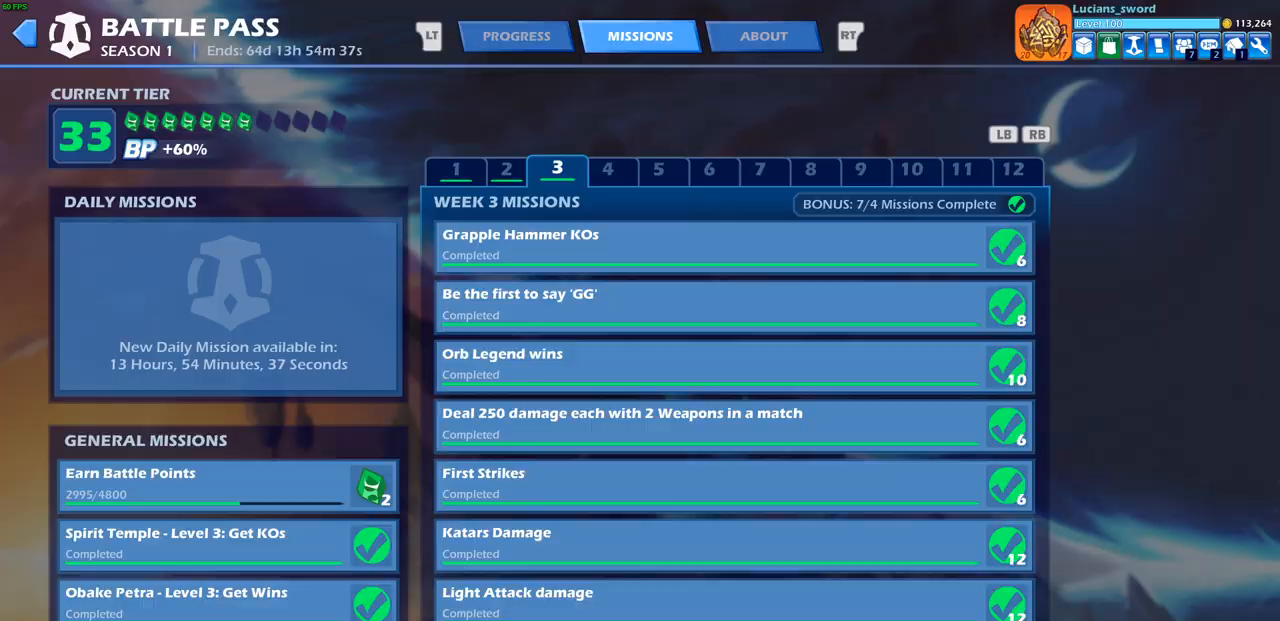
{"buttons": [], "left_stick": "center", "right_stick": "center", "events": [[200, "CIRCLE", "down"], [317, "CIRCLE", "up"]]}
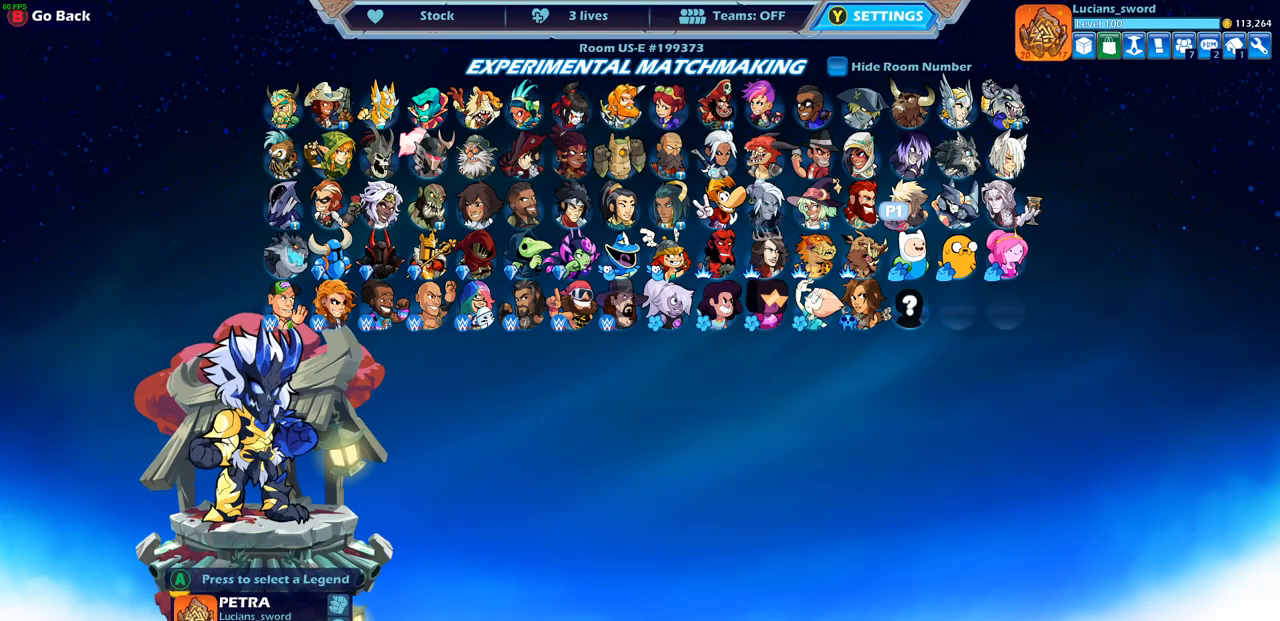
{"buttons": [], "left_stick": "center", "right_stick": "center", "events": []}
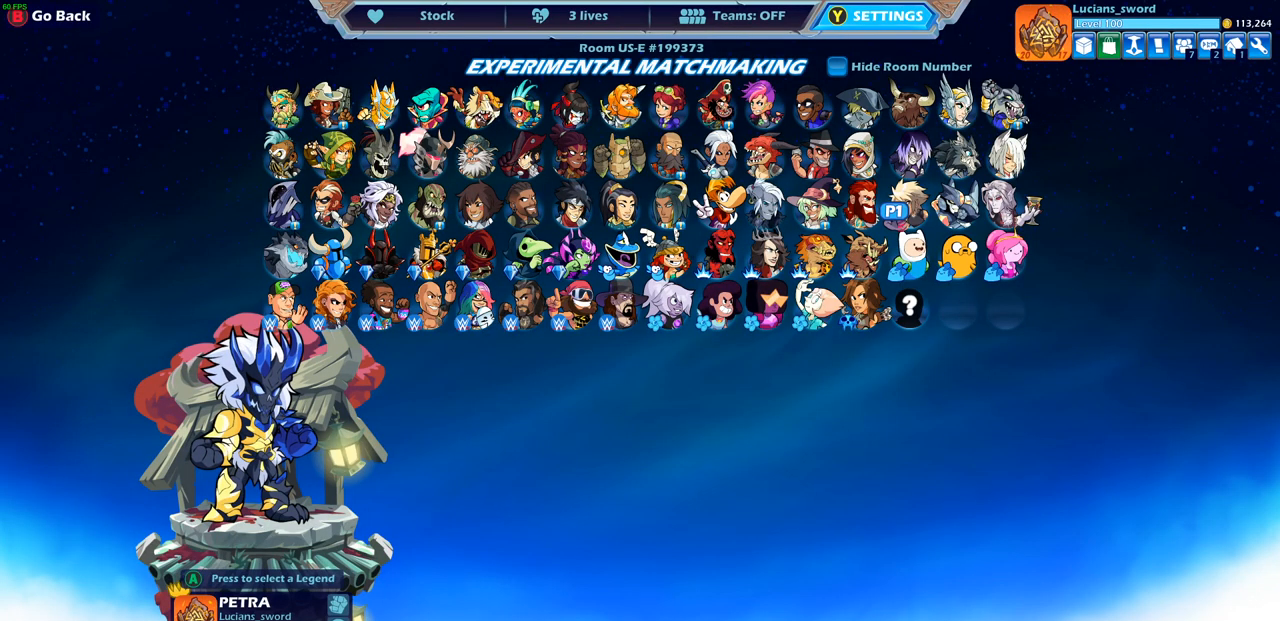
{"buttons": ["DPAD_DOWN"], "left_stick": "center", "right_stick": "center", "events": [[33, "CROSS", "down"], [67, "CROSS", "up"], [483, "DPAD_DOWN", "down"]]}
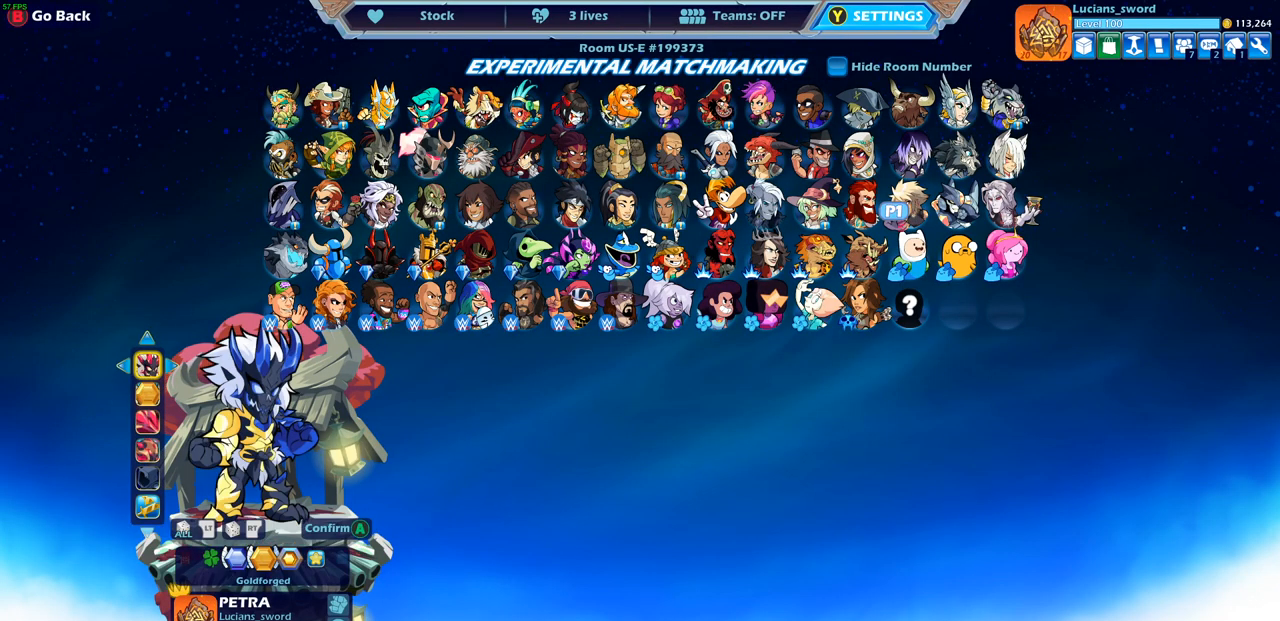
{"buttons": [], "left_stick": "center", "right_stick": "center", "events": [[100, "DPAD_DOWN", "up"]]}
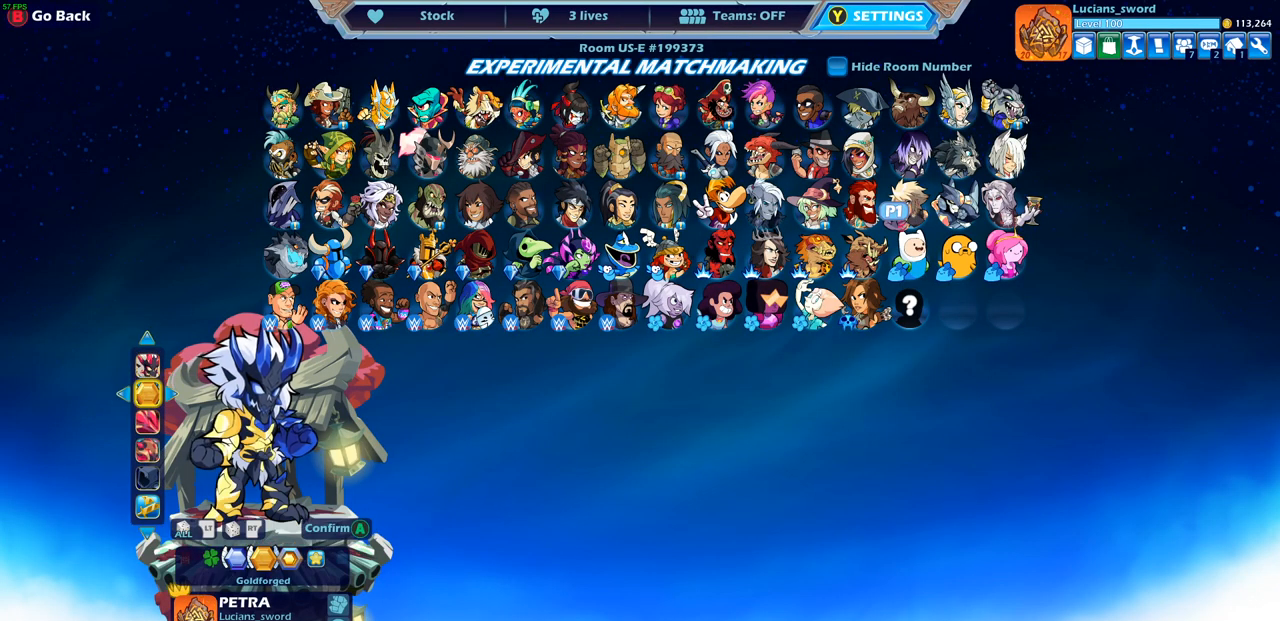
{"buttons": [], "left_stick": "center", "right_stick": "center", "events": []}
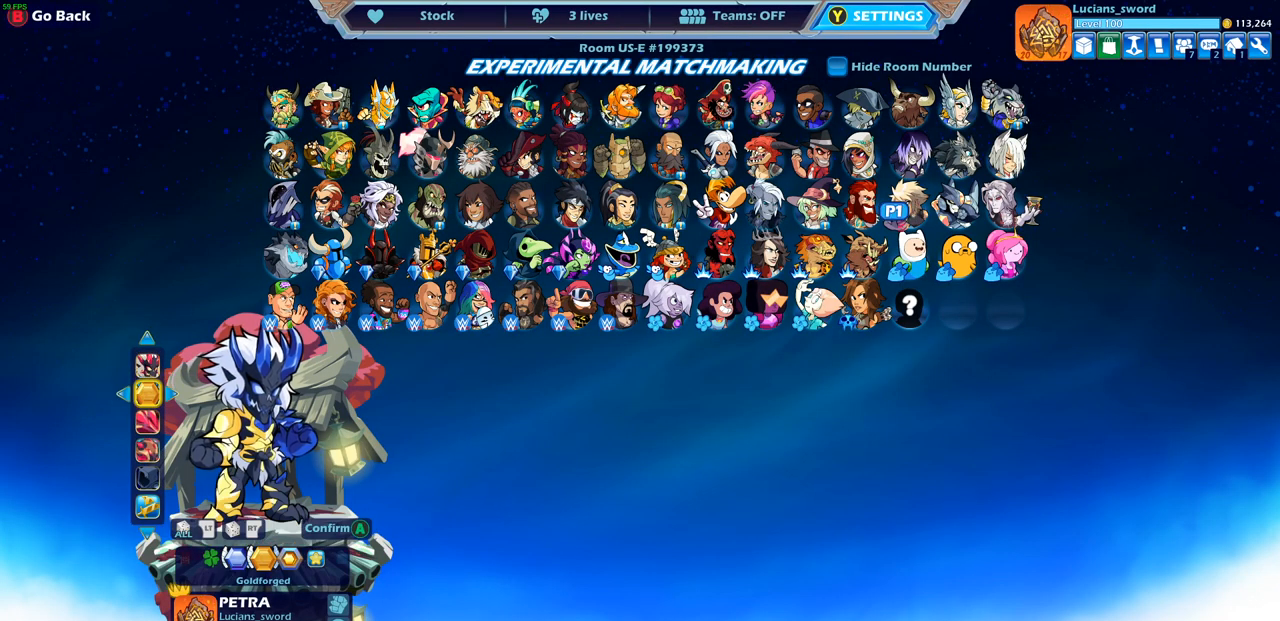
{"buttons": ["DPAD_LEFT"], "left_stick": "center", "right_stick": "center", "events": [[433, "DPAD_LEFT", "down"]]}
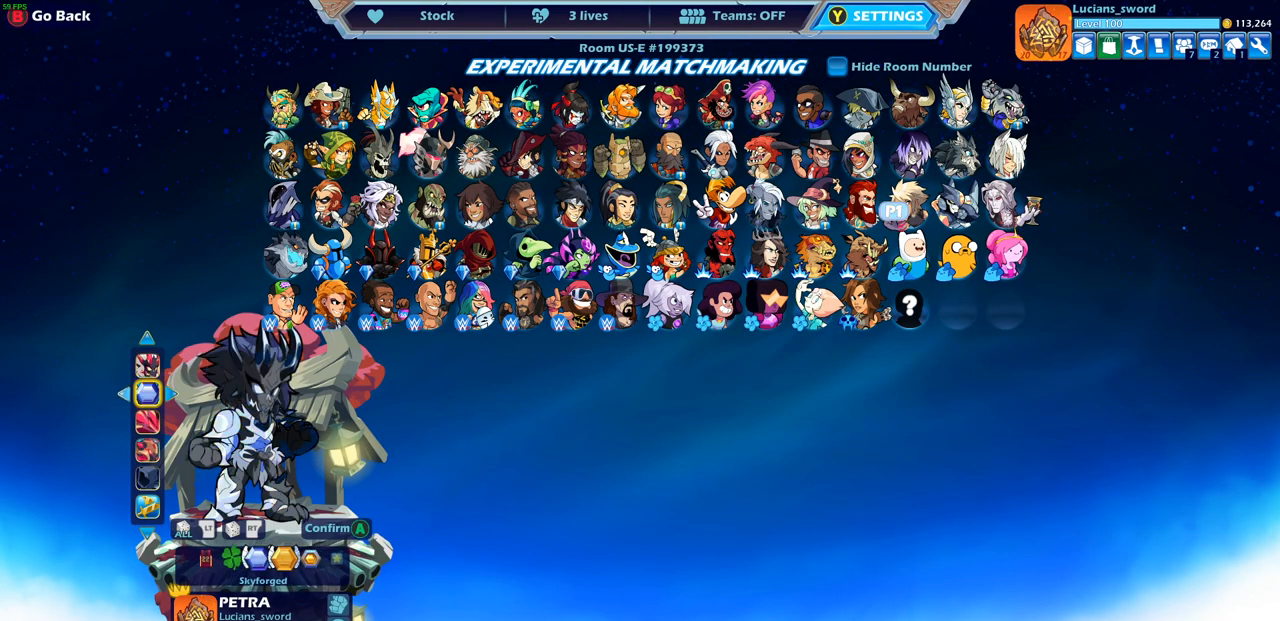
{"buttons": [], "left_stick": "center", "right_stick": "center", "events": [[17, "DPAD_LEFT", "up"]]}
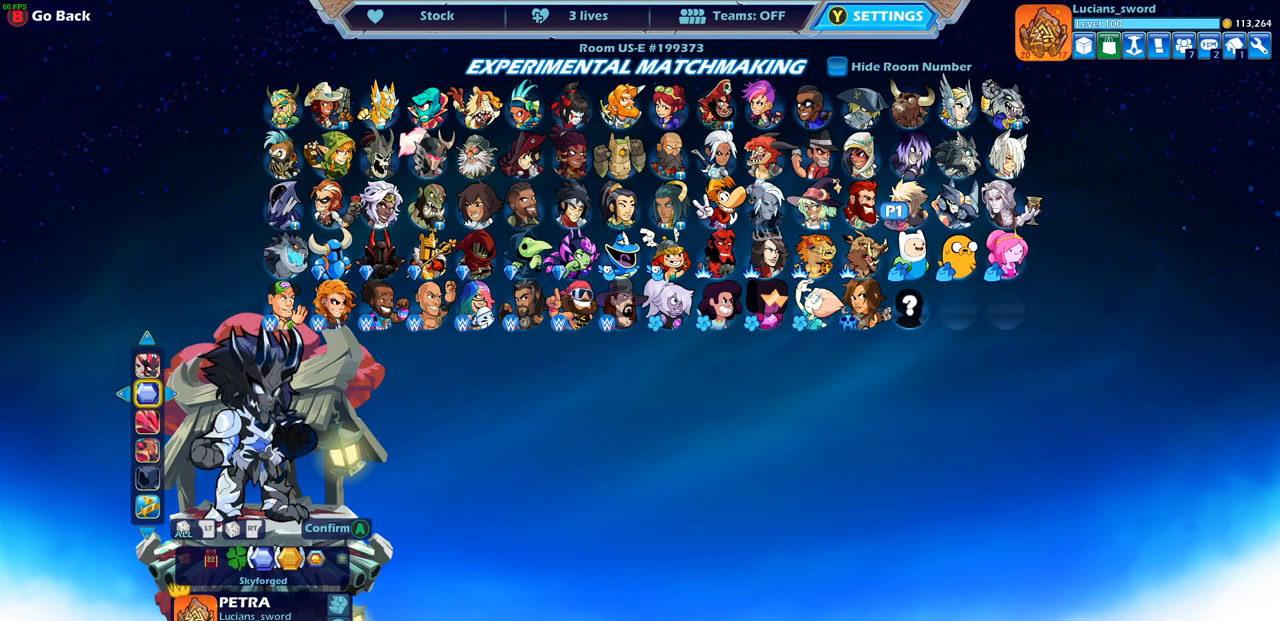
{"buttons": [], "left_stick": "center", "right_stick": "center", "events": []}
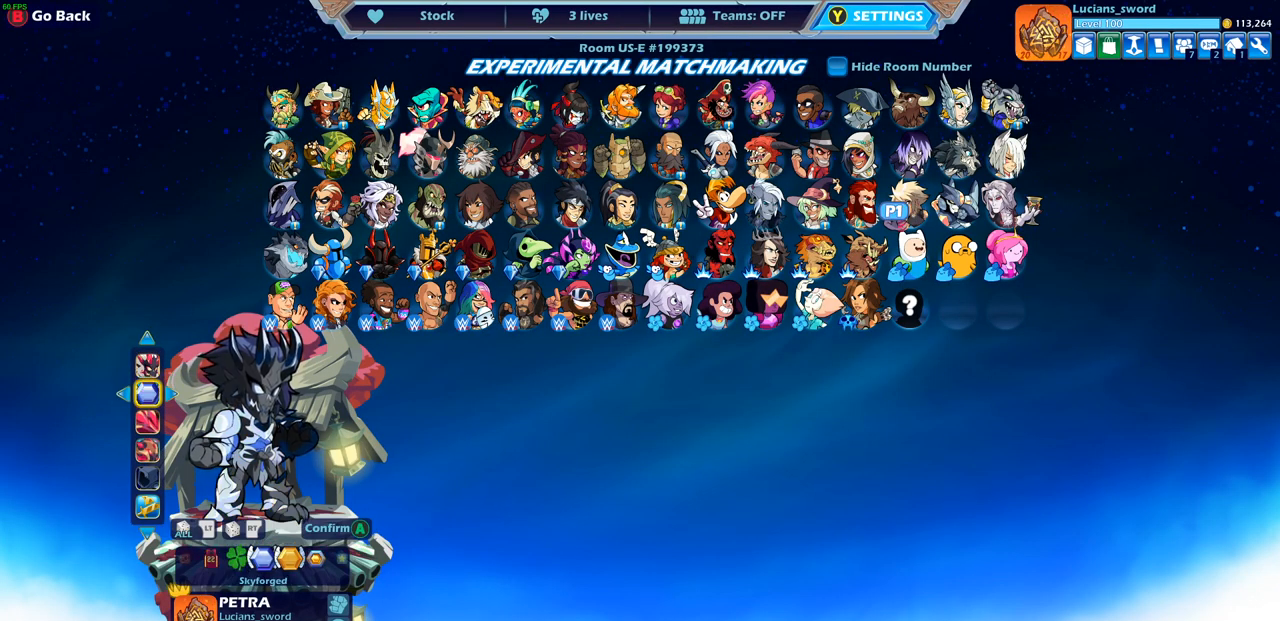
{"buttons": [], "left_stick": "center", "right_stick": "center", "events": []}
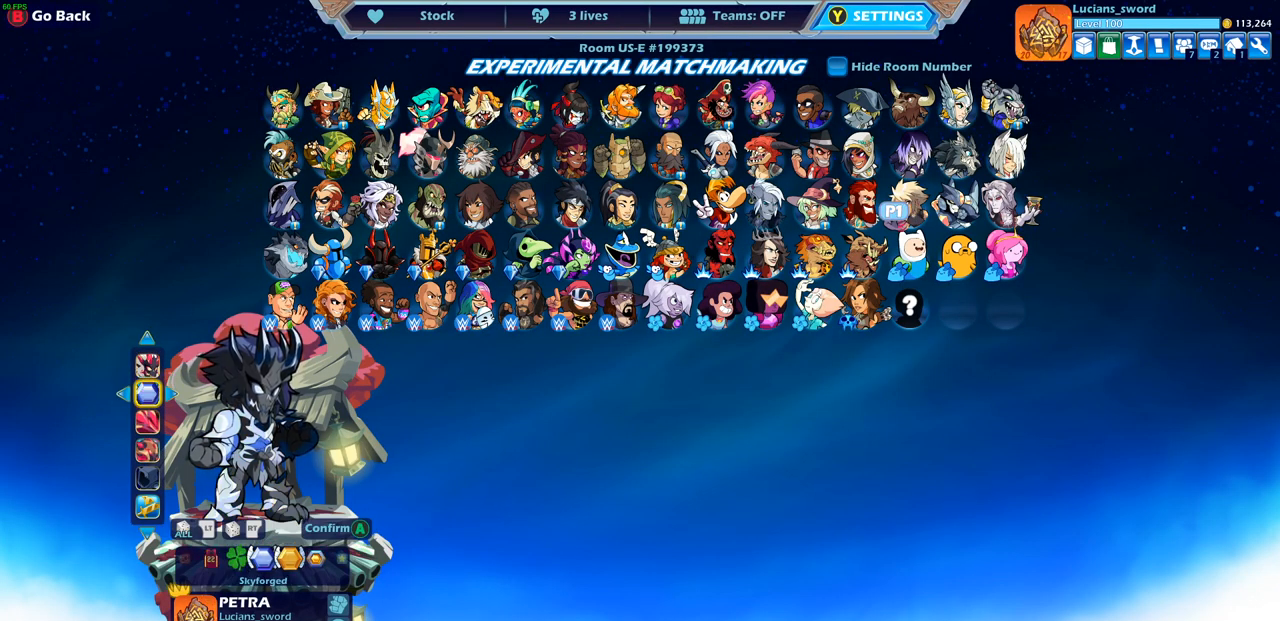
{"buttons": ["DPAD_LEFT"], "left_stick": "center", "right_stick": "center", "events": [[417, "DPAD_LEFT", "down"]]}
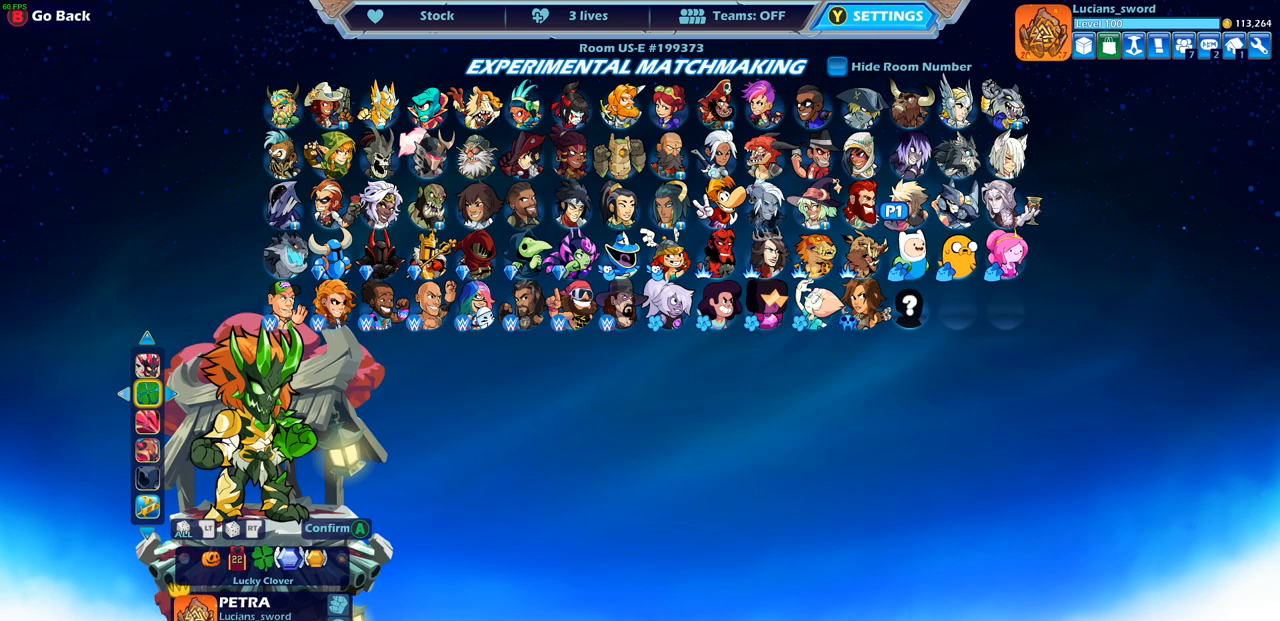
{"buttons": [], "left_stick": "center", "right_stick": "center", "events": [[33, "DPAD_LEFT", "up"]]}
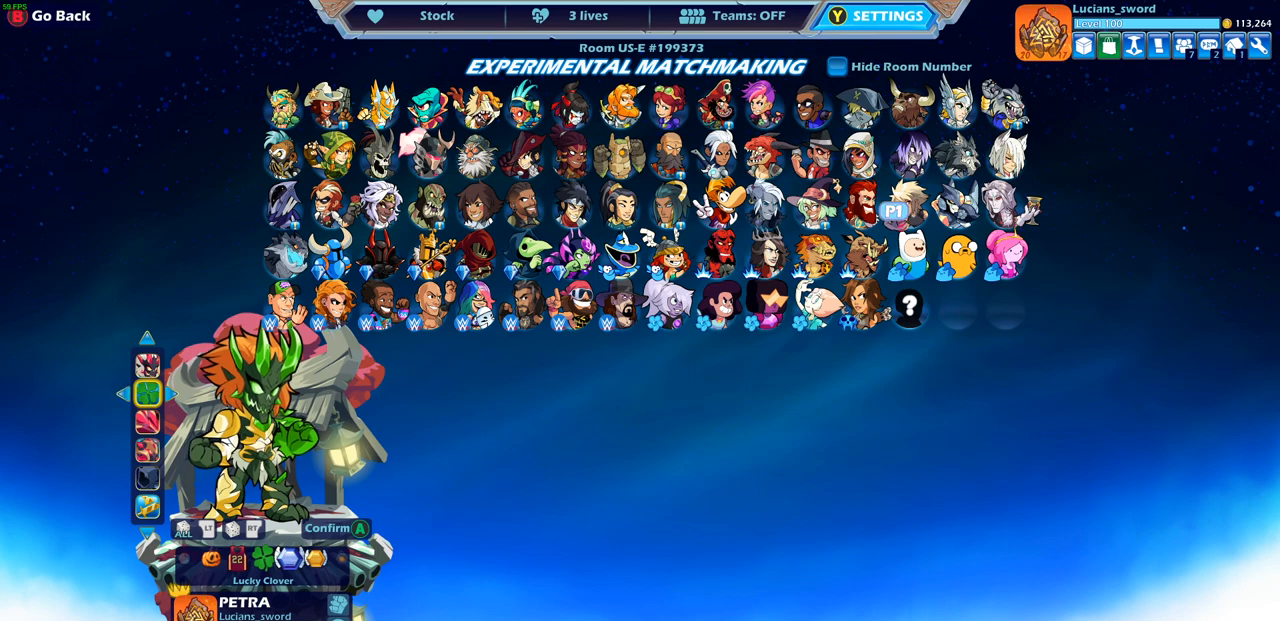
{"buttons": [], "left_stick": "center", "right_stick": "center", "events": []}
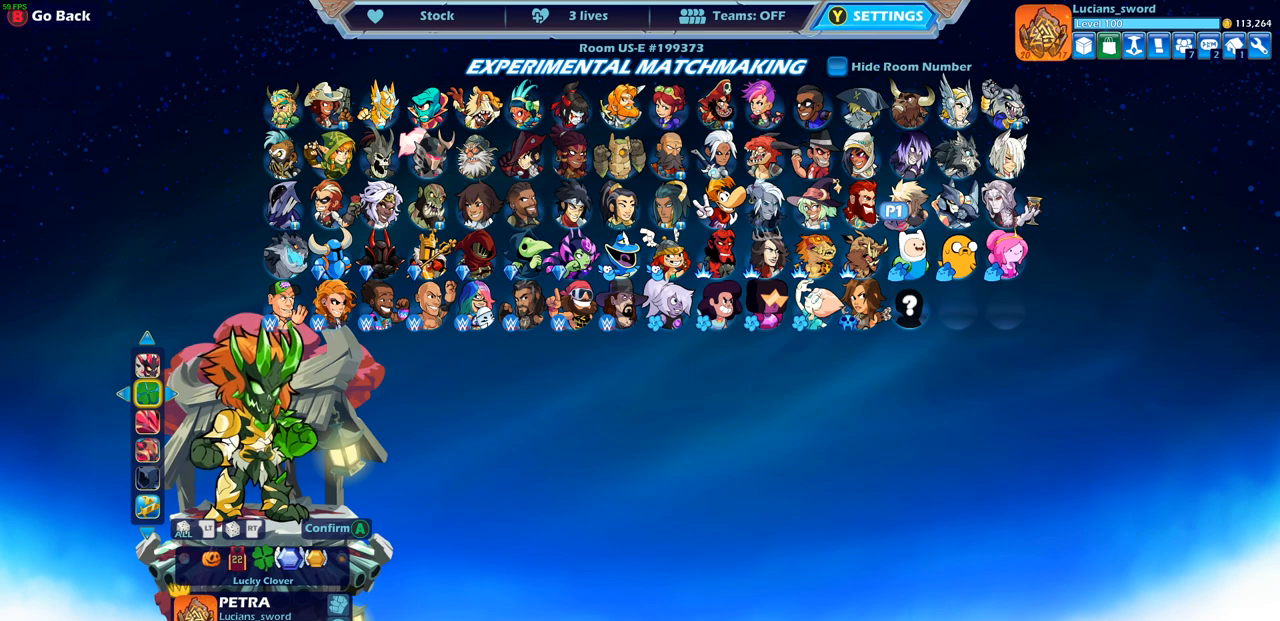
{"buttons": [], "left_stick": "center", "right_stick": "center", "events": []}
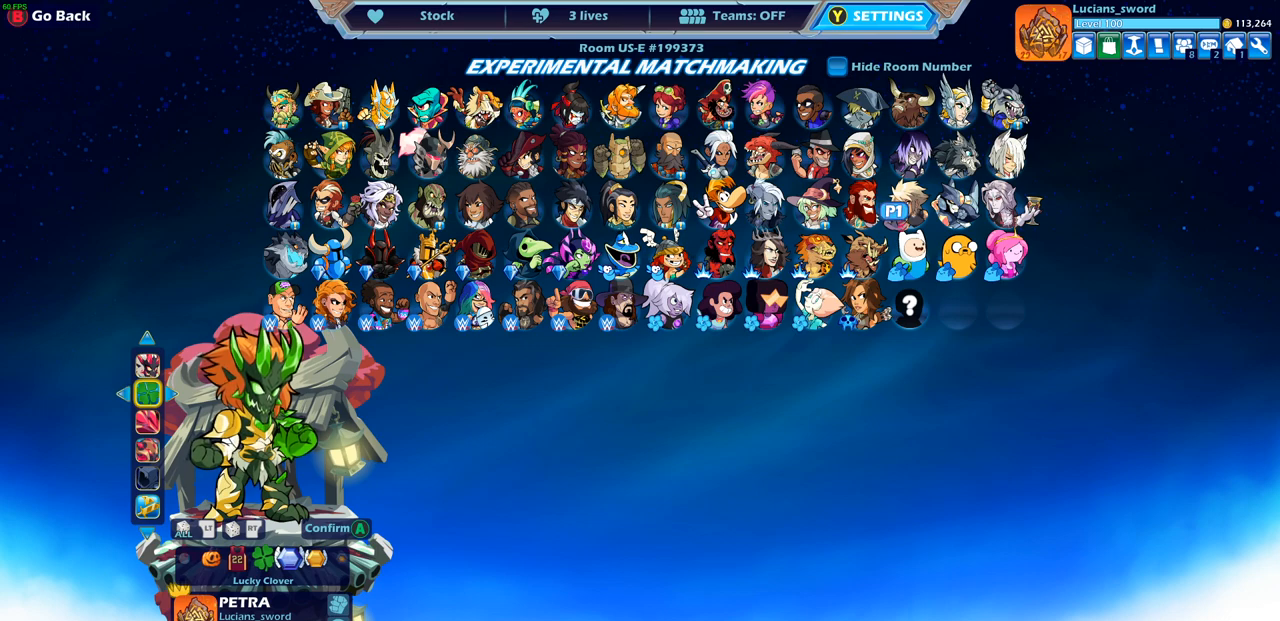
{"buttons": [], "left_stick": "center", "right_stick": "center", "events": [[217, "DPAD_LEFT", "down"], [367, "DPAD_LEFT", "up"]]}
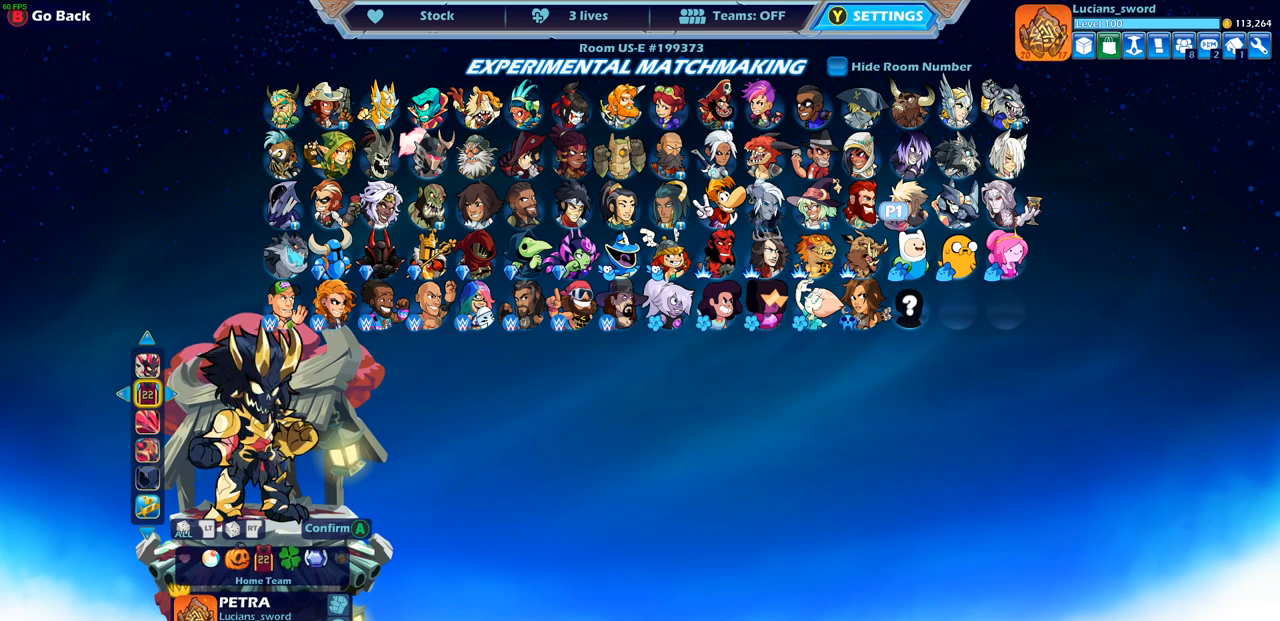
{"buttons": [], "left_stick": "center", "right_stick": "center", "events": []}
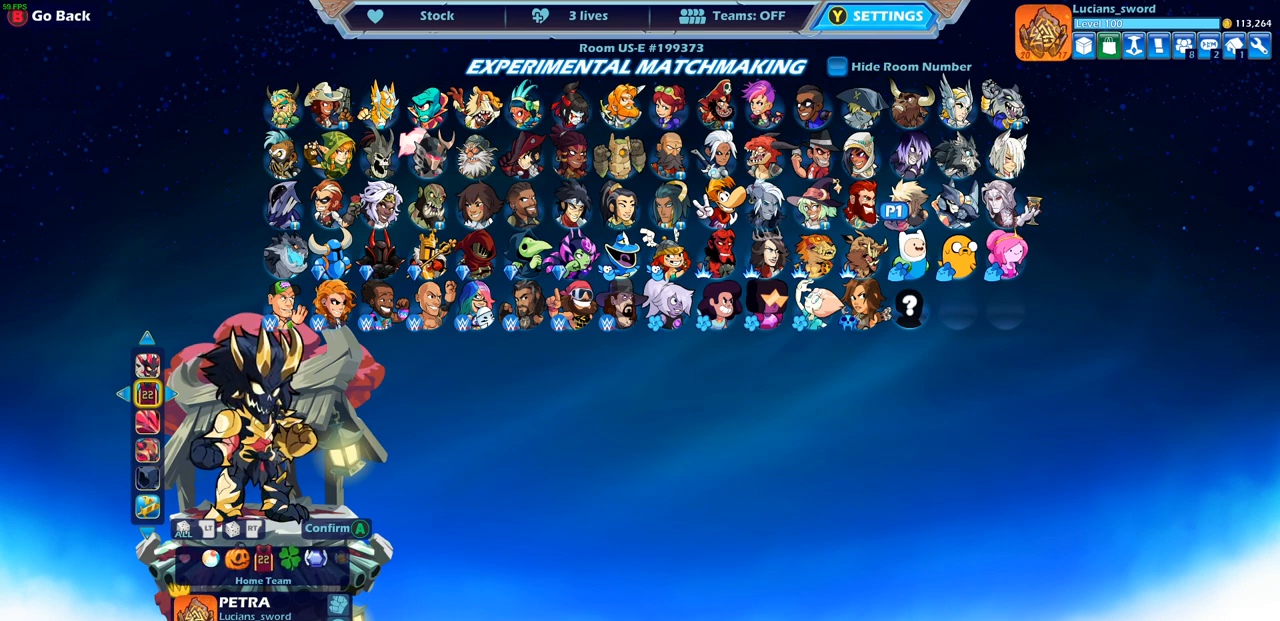
{"buttons": [], "left_stick": "center", "right_stick": "center", "events": []}
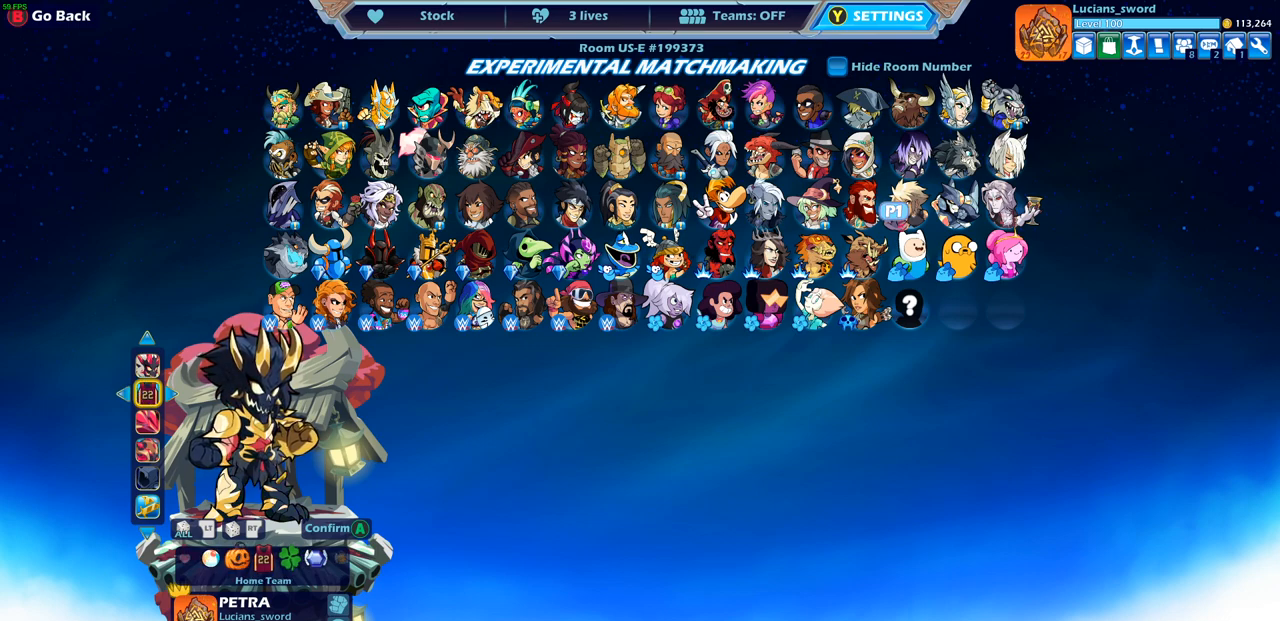
{"buttons": [], "left_stick": "center", "right_stick": "center", "events": [[33, "DPAD_LEFT", "down"], [133, "DPAD_LEFT", "up"]]}
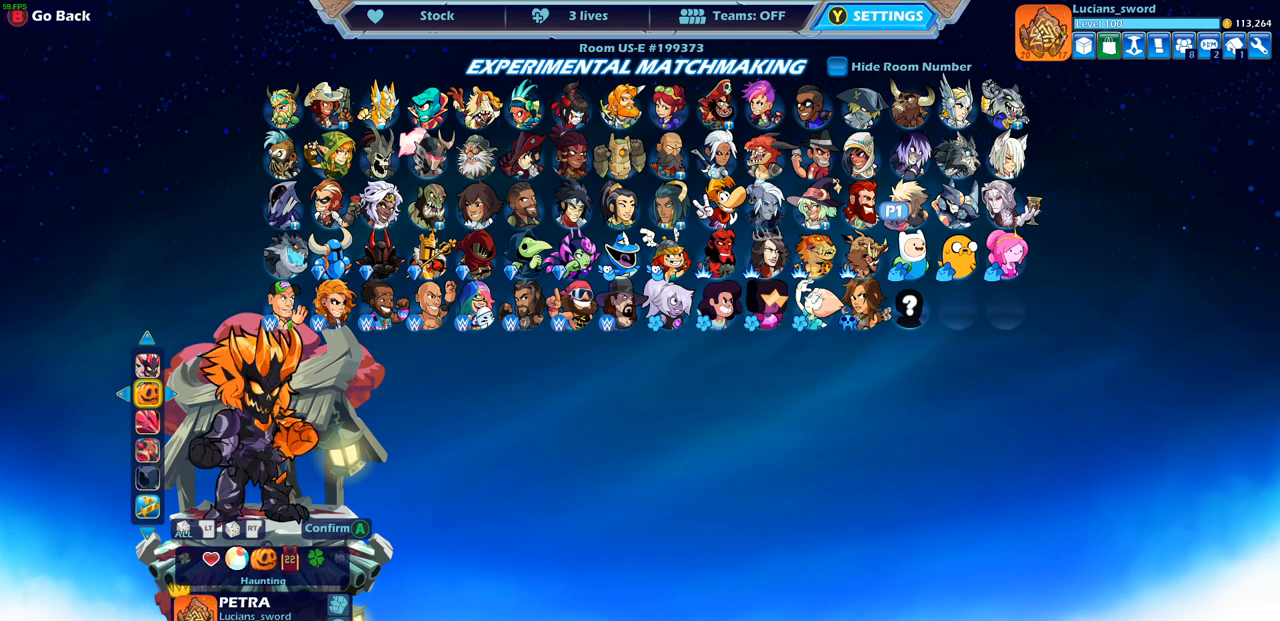
{"buttons": ["DPAD_LEFT"], "left_stick": "center", "right_stick": "center", "events": [[483, "DPAD_LEFT", "down"]]}
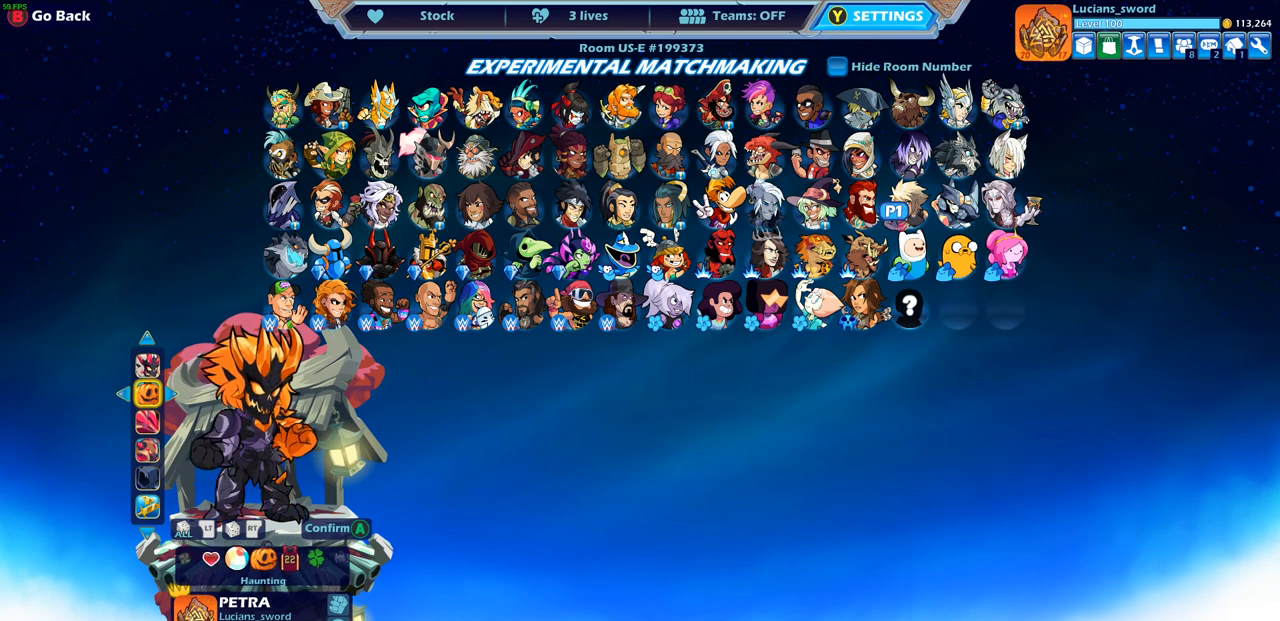
{"buttons": [], "left_stick": "center", "right_stick": "center", "events": [[117, "DPAD_LEFT", "up"]]}
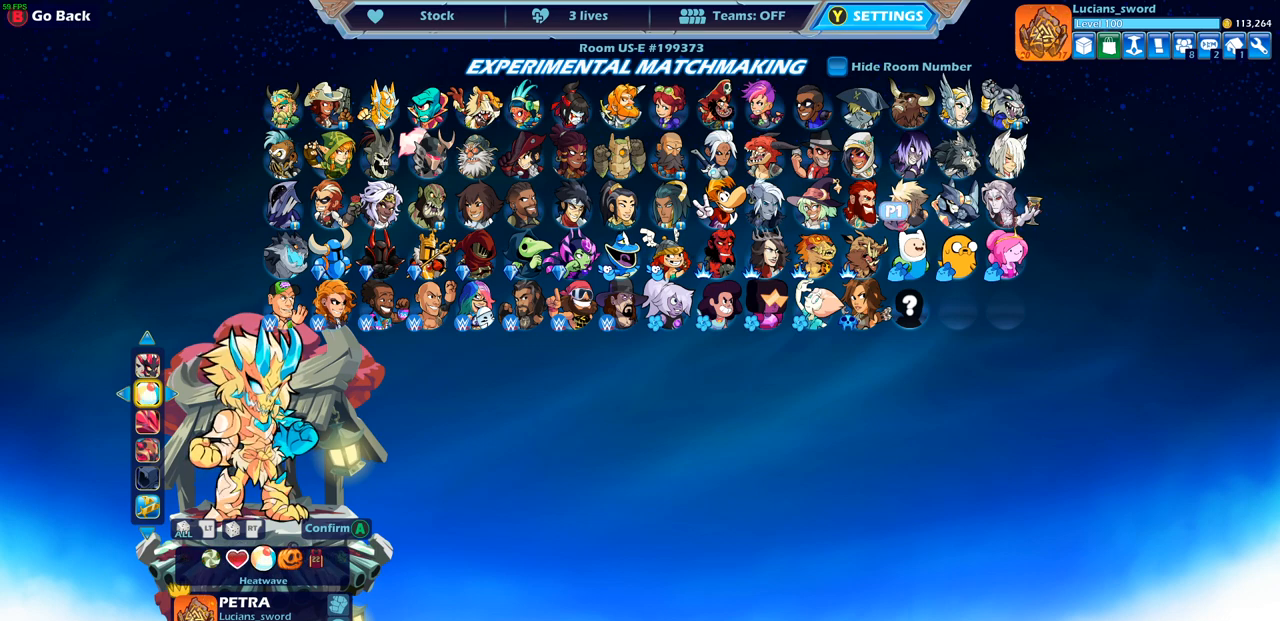
{"buttons": [], "left_stick": "center", "right_stick": "center", "events": []}
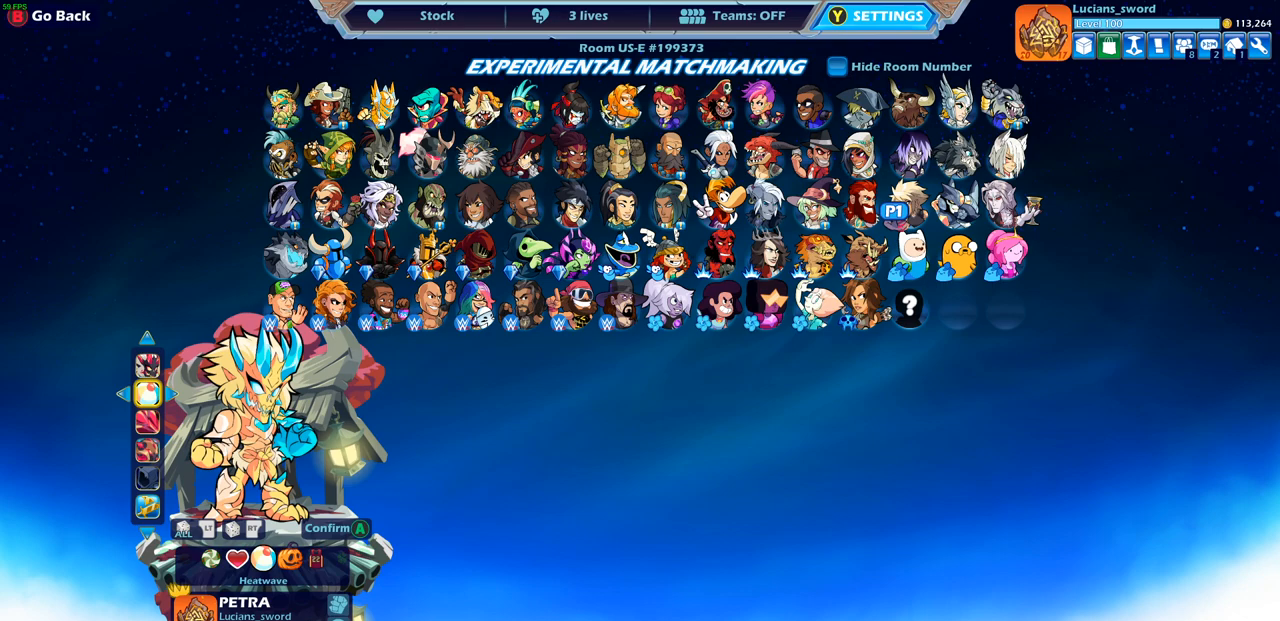
{"buttons": [], "left_stick": "center", "right_stick": "center", "events": [[33, "DPAD_LEFT", "down"], [200, "DPAD_LEFT", "up"]]}
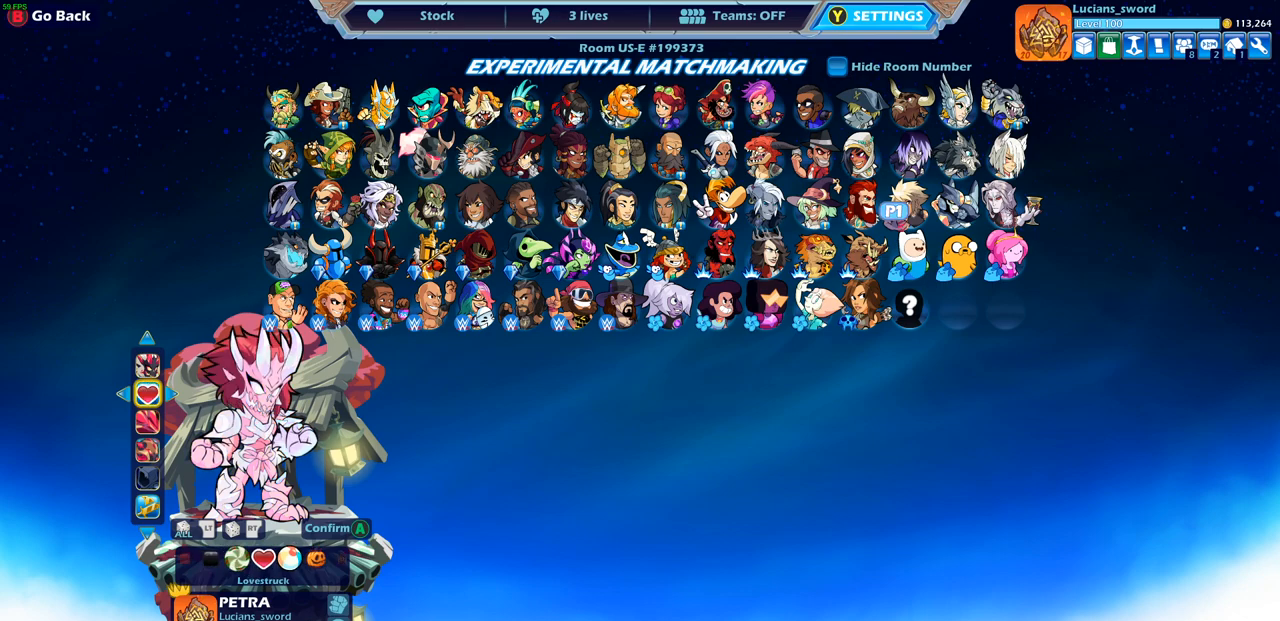
{"buttons": [], "left_stick": "center", "right_stick": "center", "events": []}
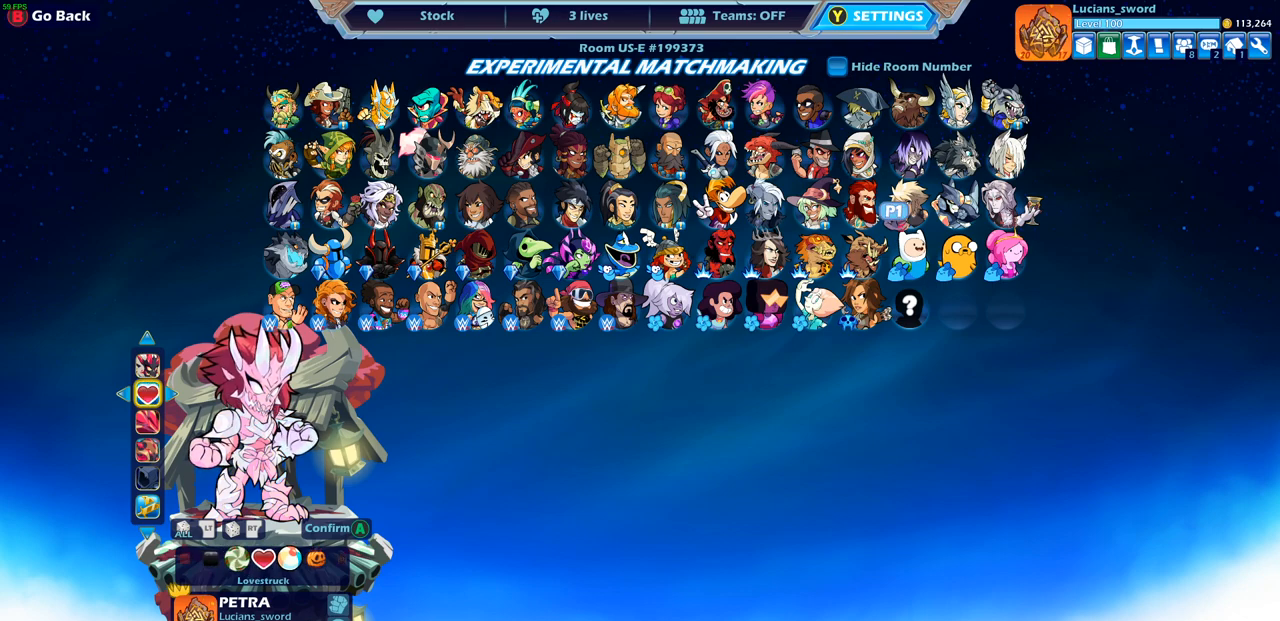
{"buttons": [], "left_stick": "center", "right_stick": "center", "events": [[183, "DPAD_LEFT", "down"], [317, "DPAD_LEFT", "up"]]}
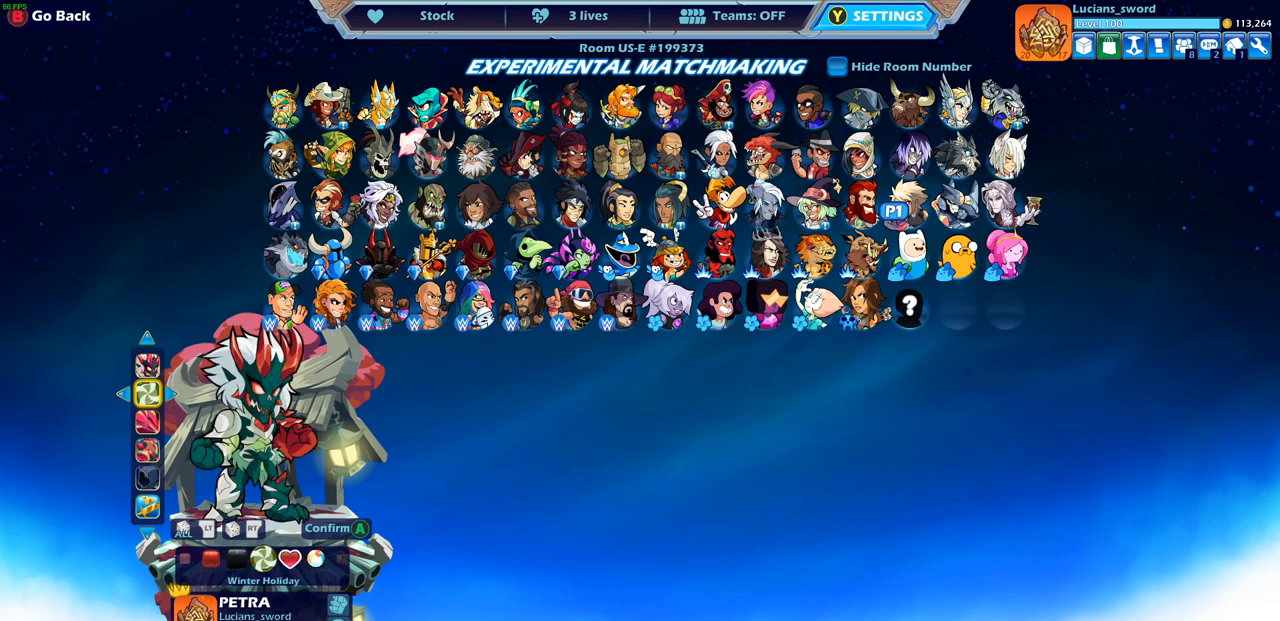
{"buttons": [], "left_stick": "center", "right_stick": "center", "events": []}
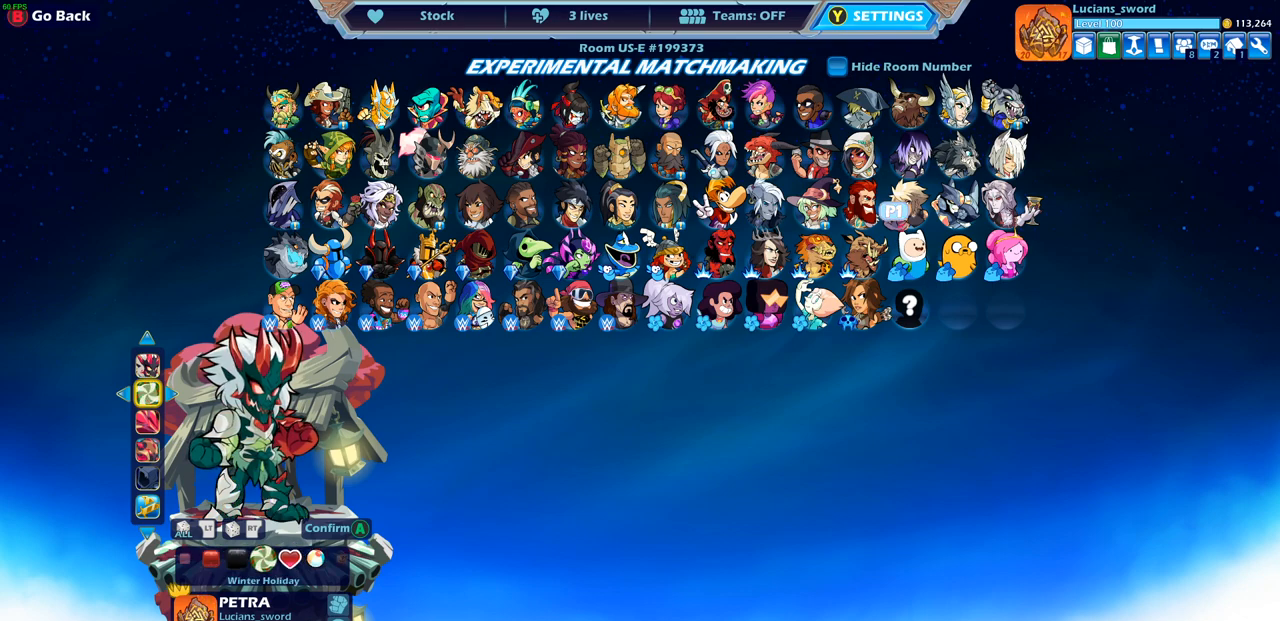
{"buttons": ["DPAD_LEFT"], "left_stick": "center", "right_stick": "center", "events": [[383, "DPAD_LEFT", "down"]]}
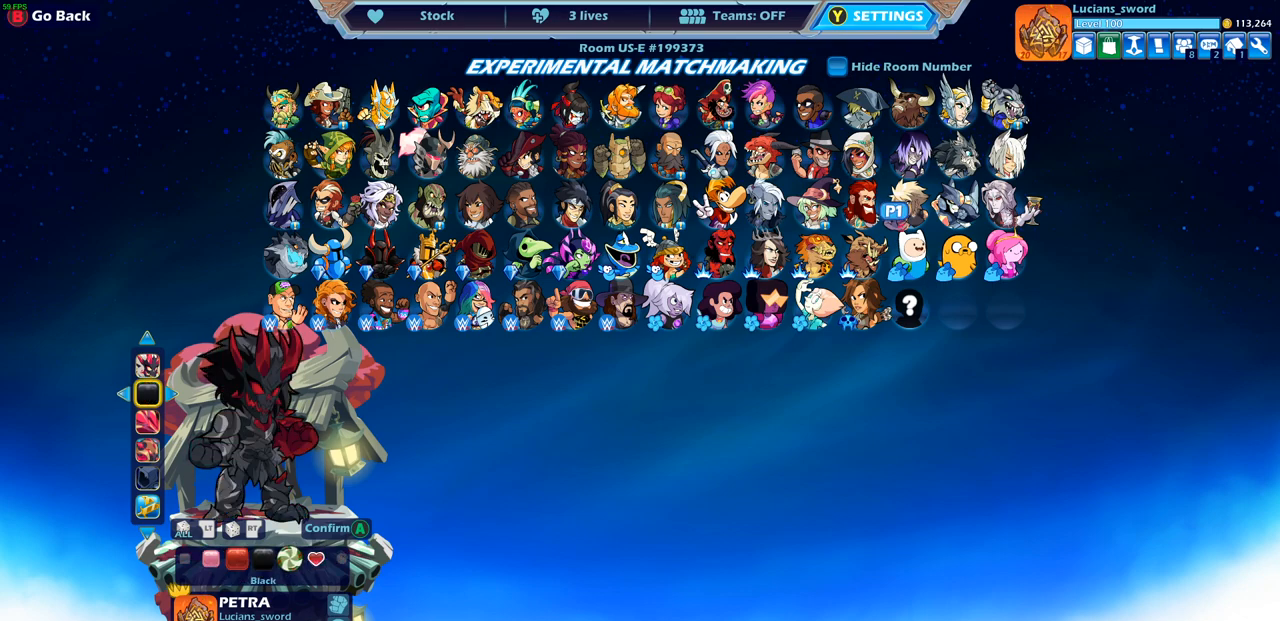
{"buttons": [], "left_stick": "center", "right_stick": "center", "events": [[17, "DPAD_LEFT", "up"]]}
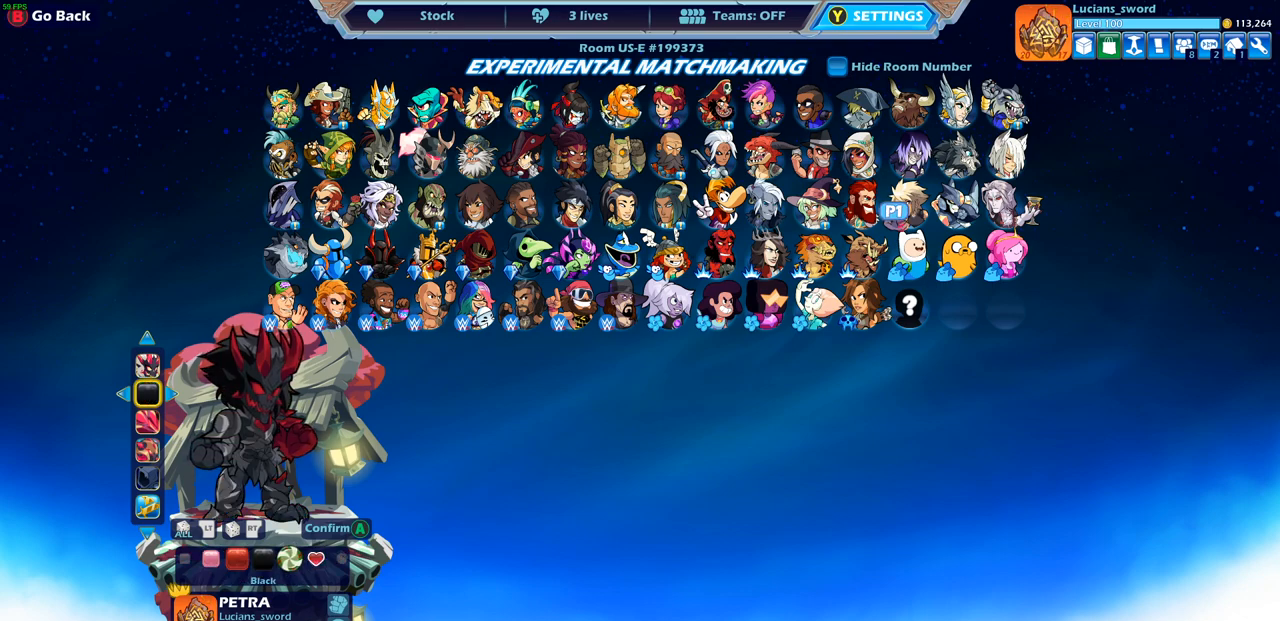
{"buttons": ["DPAD_LEFT"], "left_stick": "center", "right_stick": "center", "events": [[467, "DPAD_LEFT", "down"]]}